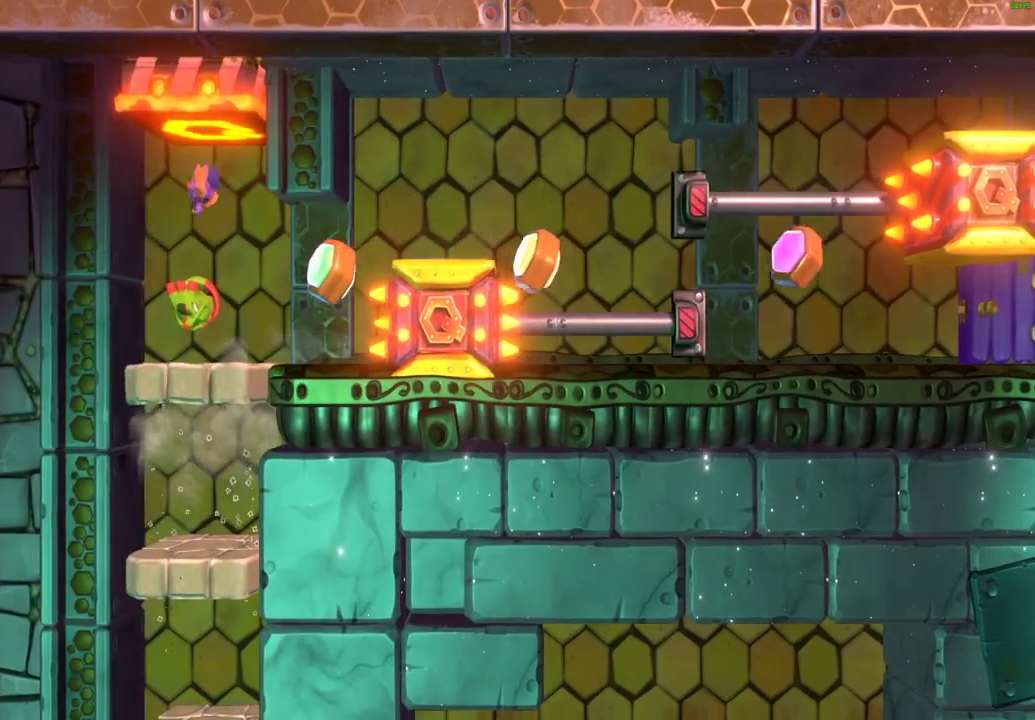
Gameplay with a controller (Xbox layout); each line is a JSON object with the inputs held at the frame after it. "events" lists button and stick changes between this image and that frame as [ms after this image, input, new state], when the widget could be followed in between. Not read: L3 R3.
{"buttons": ["X"], "left_stick": "right", "right_stick": "center", "events": [[233, "left_stick", "right"], [433, "L2", "up"], [450, "X", "down"]]}
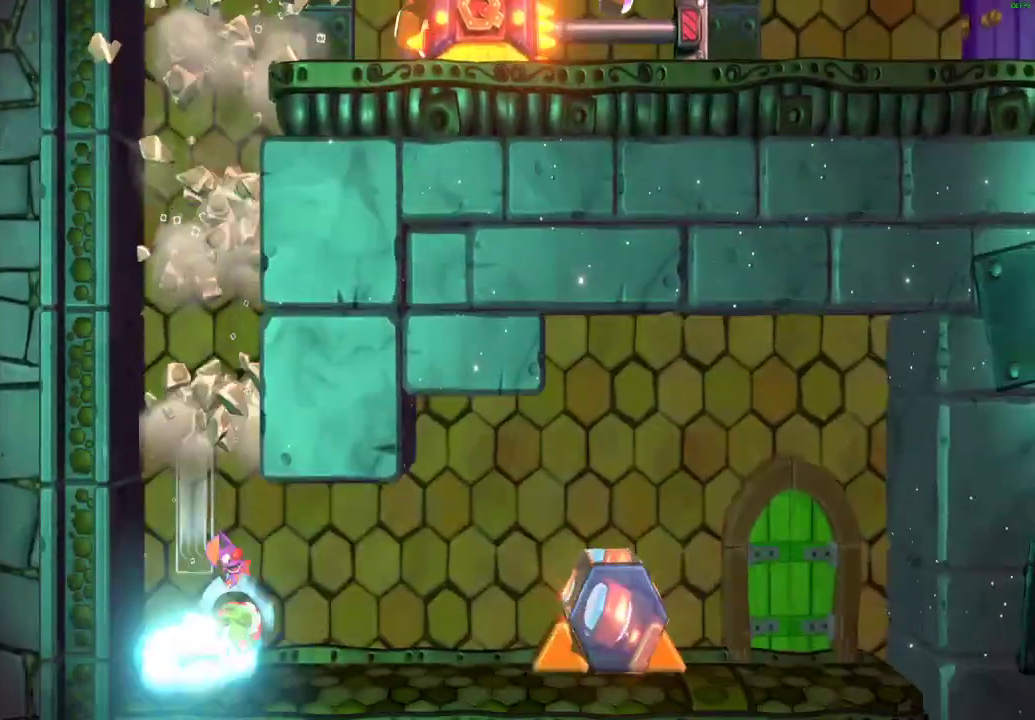
{"buttons": ["X"], "left_stick": "right", "right_stick": "center", "events": [[17, "X", "up"], [100, "X", "down"], [183, "X", "up"], [267, "X", "down"], [350, "X", "up"], [417, "X", "down"]]}
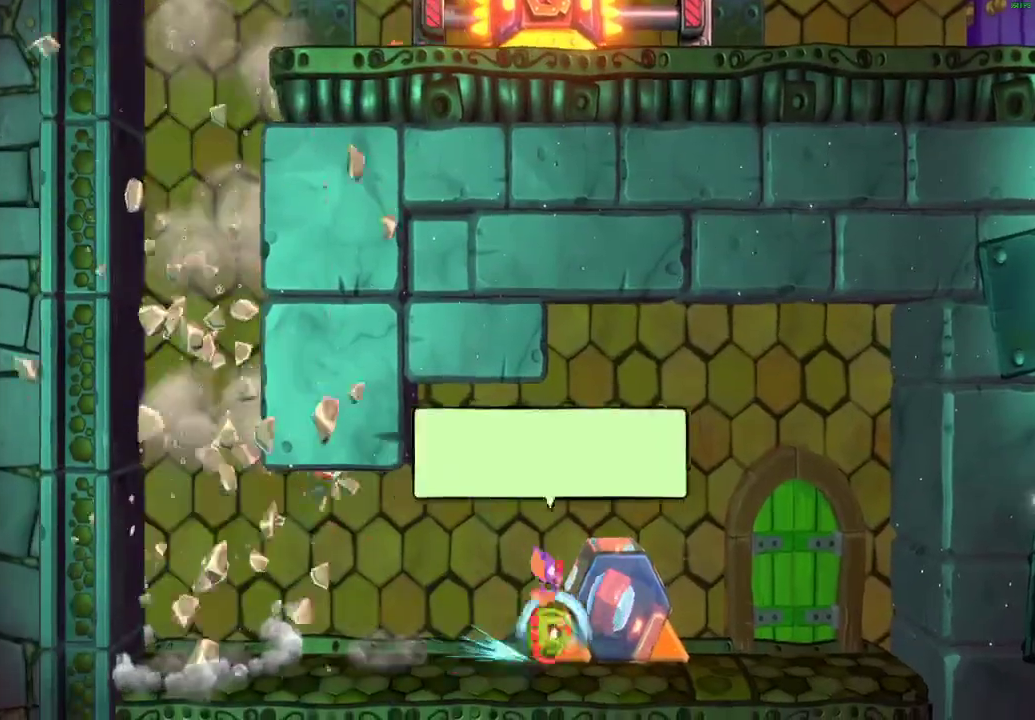
{"buttons": [], "left_stick": "right", "right_stick": "center", "events": [[17, "X", "up"], [117, "A", "down"], [167, "A", "up"], [183, "left_stick", "left"], [350, "left_stick", "right"]]}
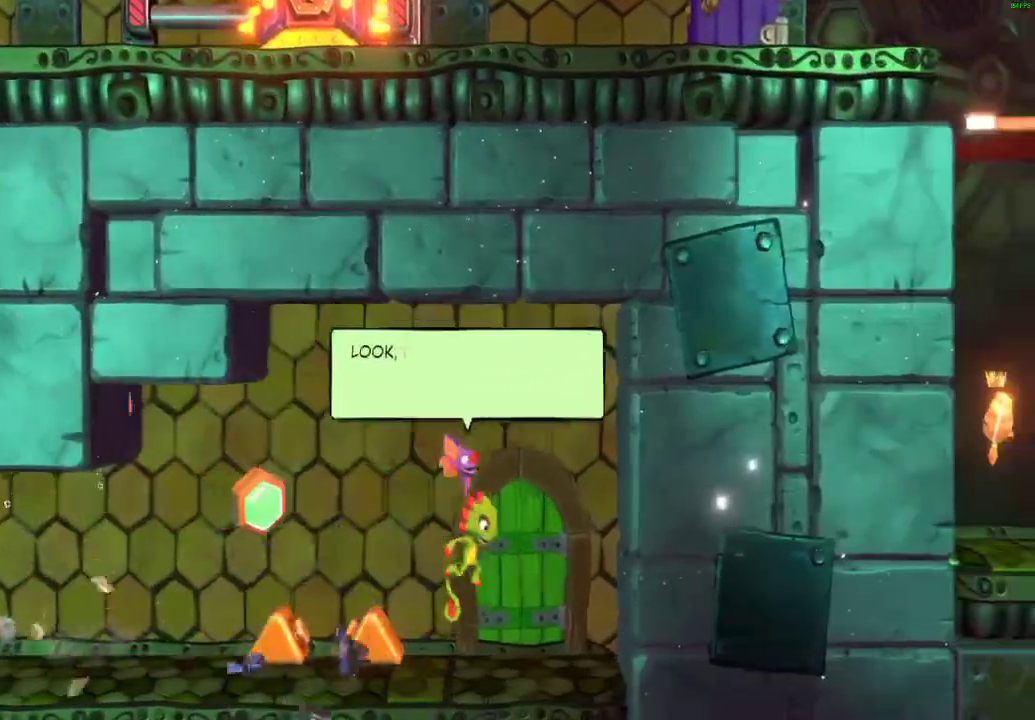
{"buttons": [], "left_stick": "up", "right_stick": "center", "events": [[100, "left_stick", "up-right"], [150, "left_stick", "up"]]}
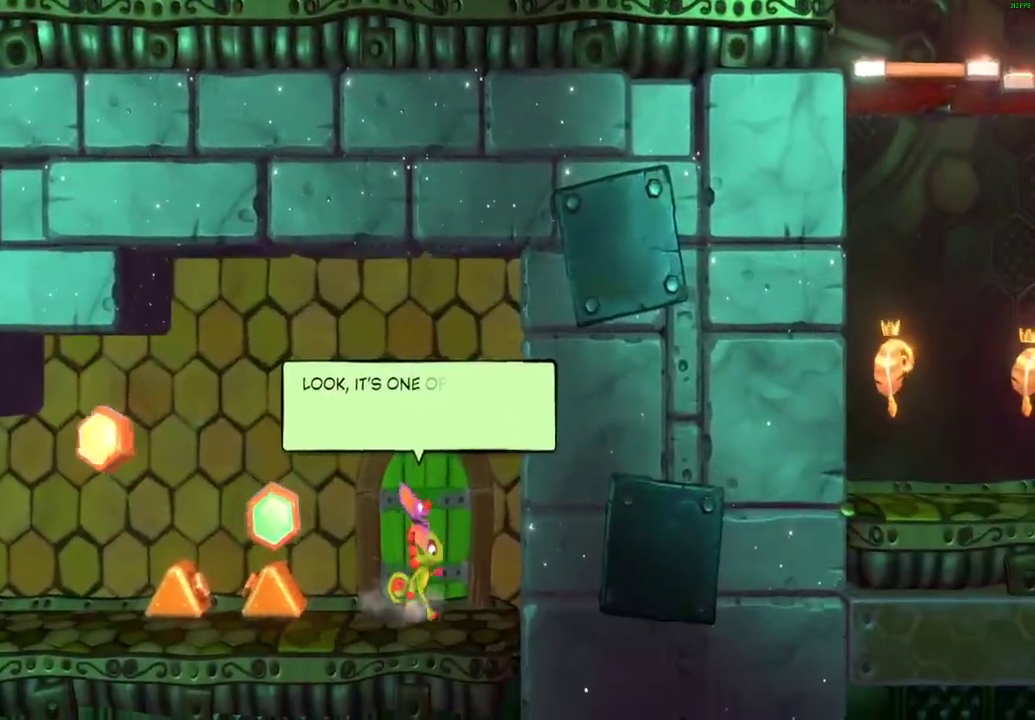
{"buttons": [], "left_stick": "up", "right_stick": "center", "events": []}
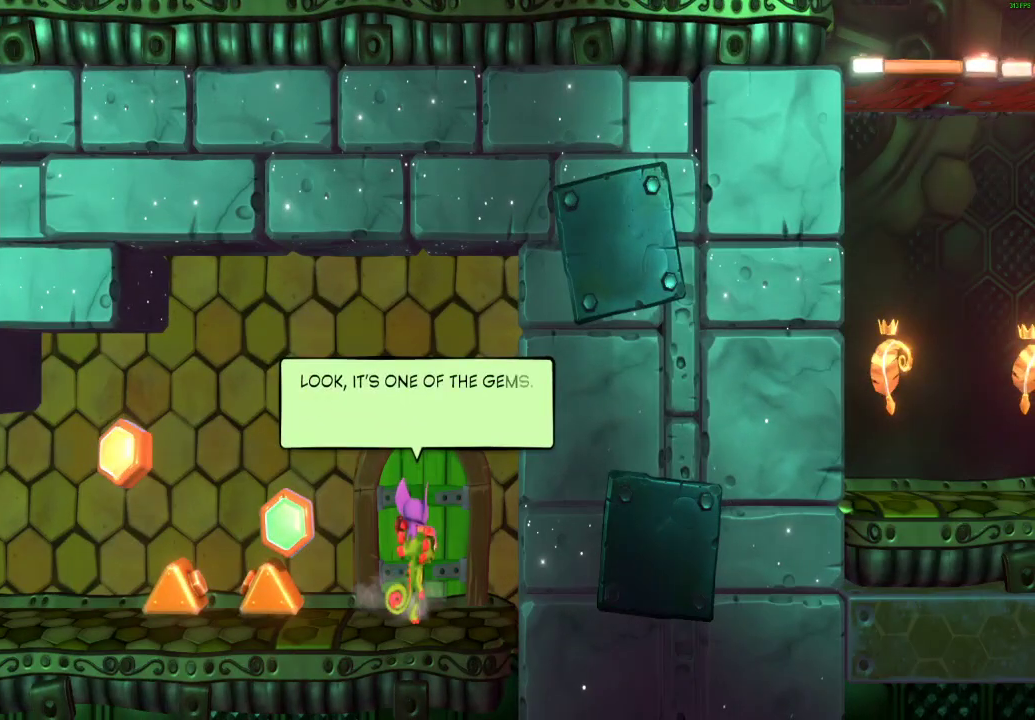
{"buttons": [], "left_stick": "up", "right_stick": "center", "events": []}
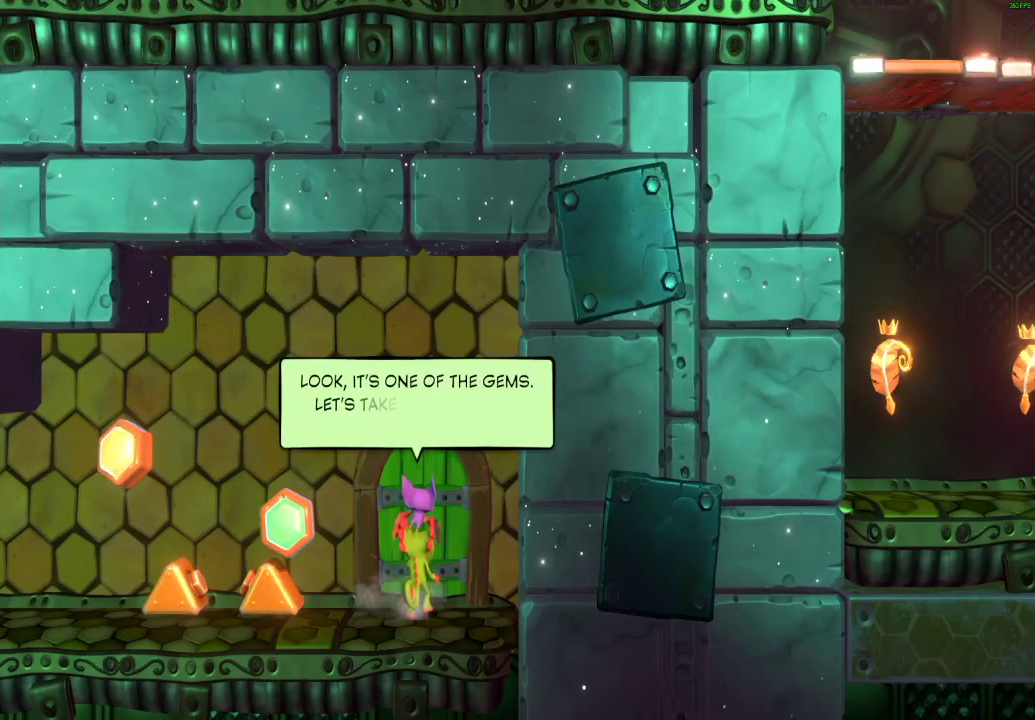
{"buttons": [], "left_stick": "up", "right_stick": "center", "events": []}
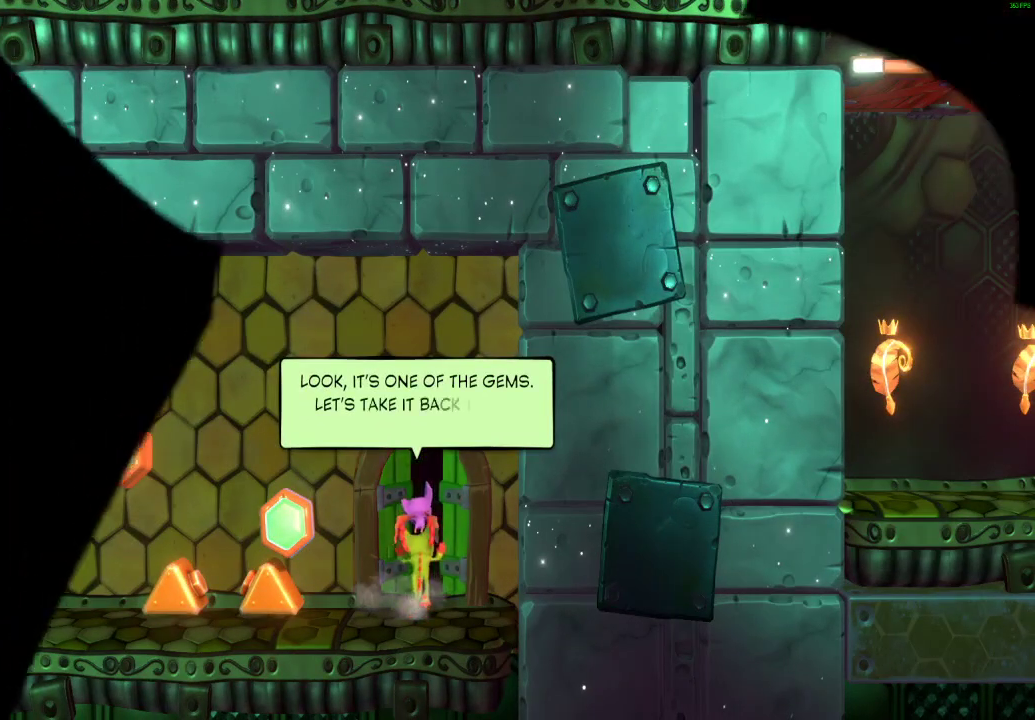
{"buttons": [], "left_stick": "up", "right_stick": "center", "events": []}
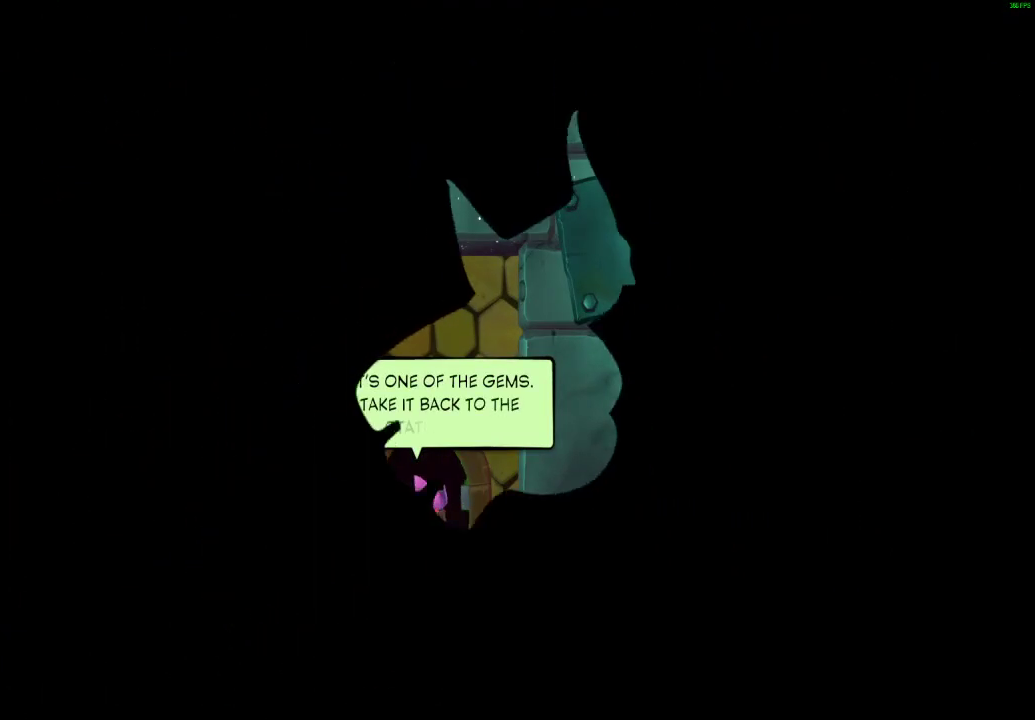
{"buttons": [], "left_stick": "up", "right_stick": "center", "events": []}
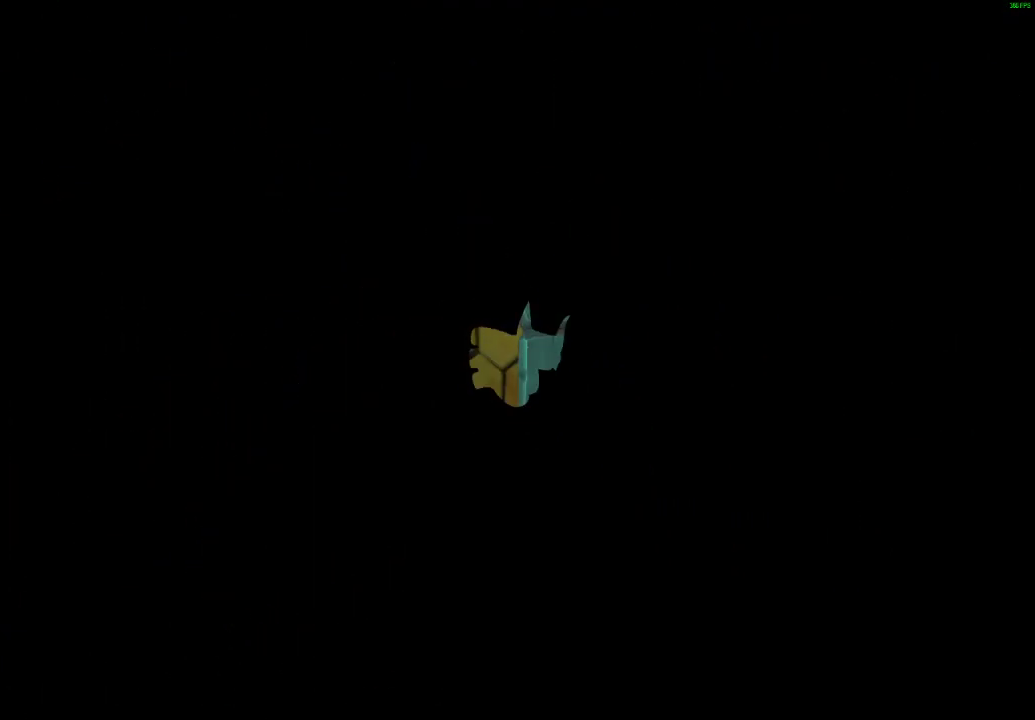
{"buttons": [], "left_stick": "up", "right_stick": "center", "events": []}
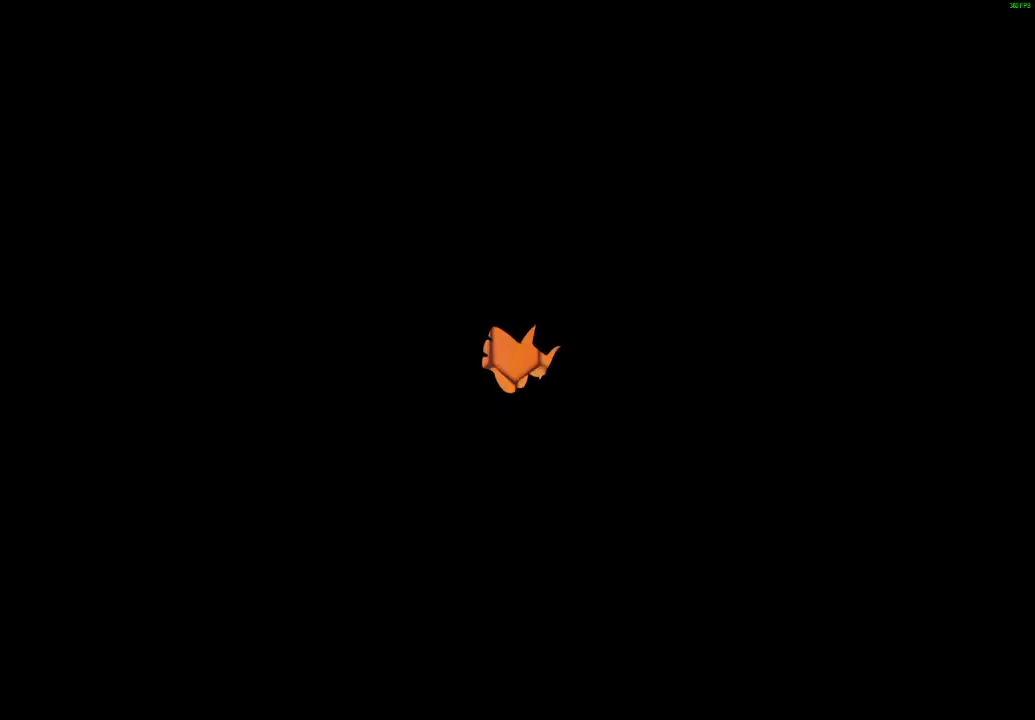
{"buttons": [], "left_stick": "right", "right_stick": "center", "events": [[300, "left_stick", "center"], [467, "left_stick", "right"]]}
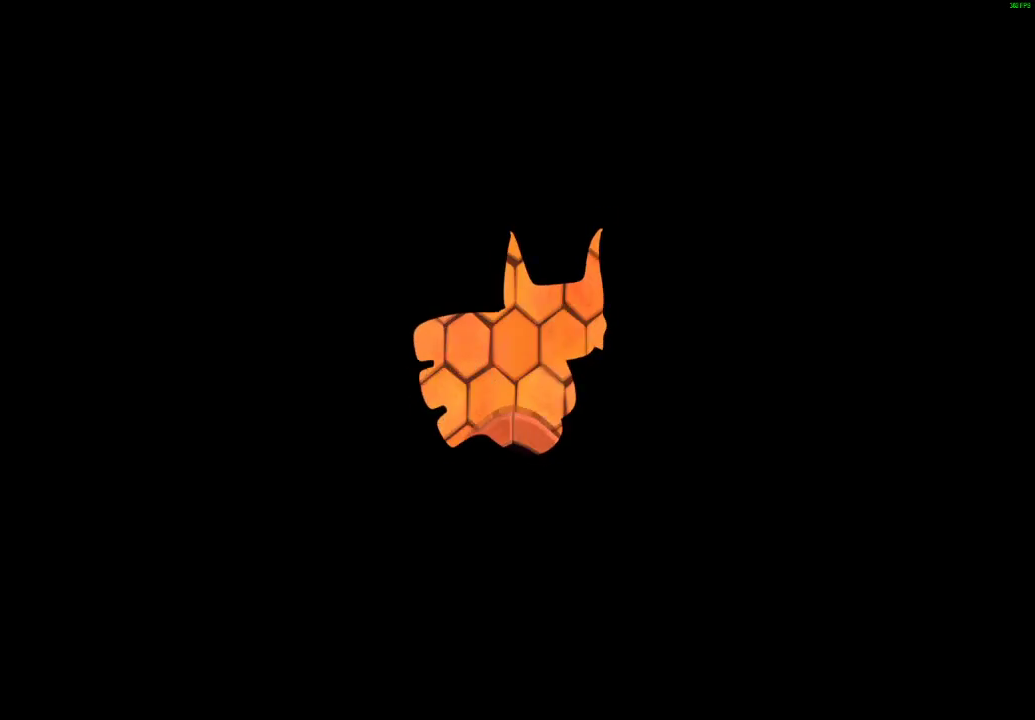
{"buttons": [], "left_stick": "right", "right_stick": "center", "events": [[217, "X", "down"], [283, "X", "up"], [350, "X", "down"], [450, "X", "up"]]}
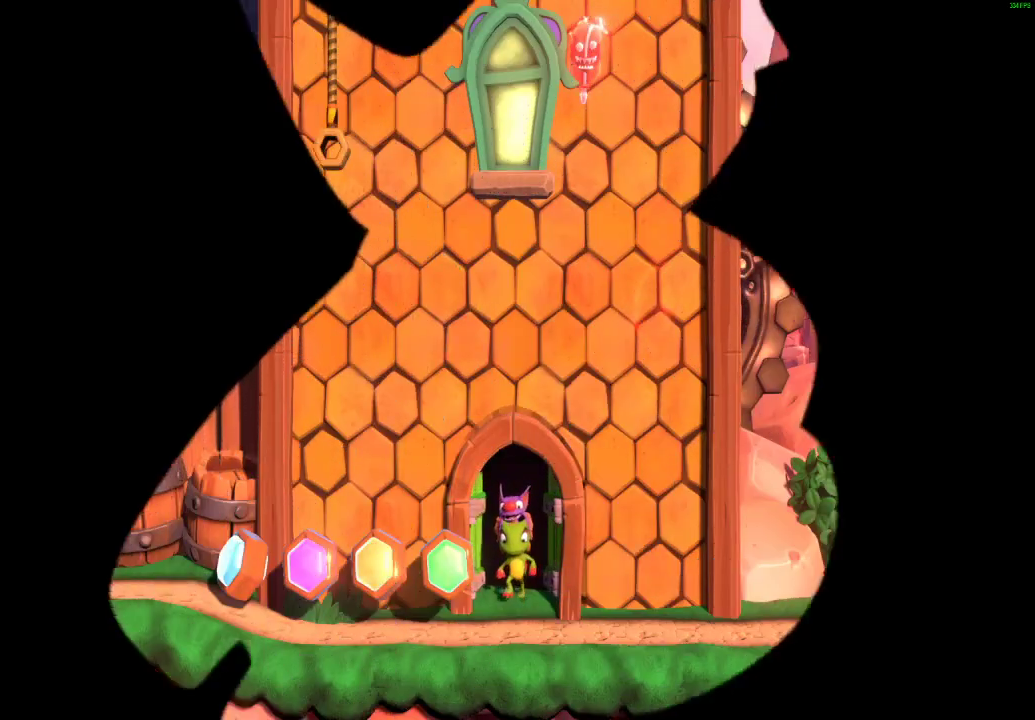
{"buttons": ["X"], "left_stick": "right", "right_stick": "center", "events": [[33, "X", "down"], [83, "X", "up"], [500, "X", "down"]]}
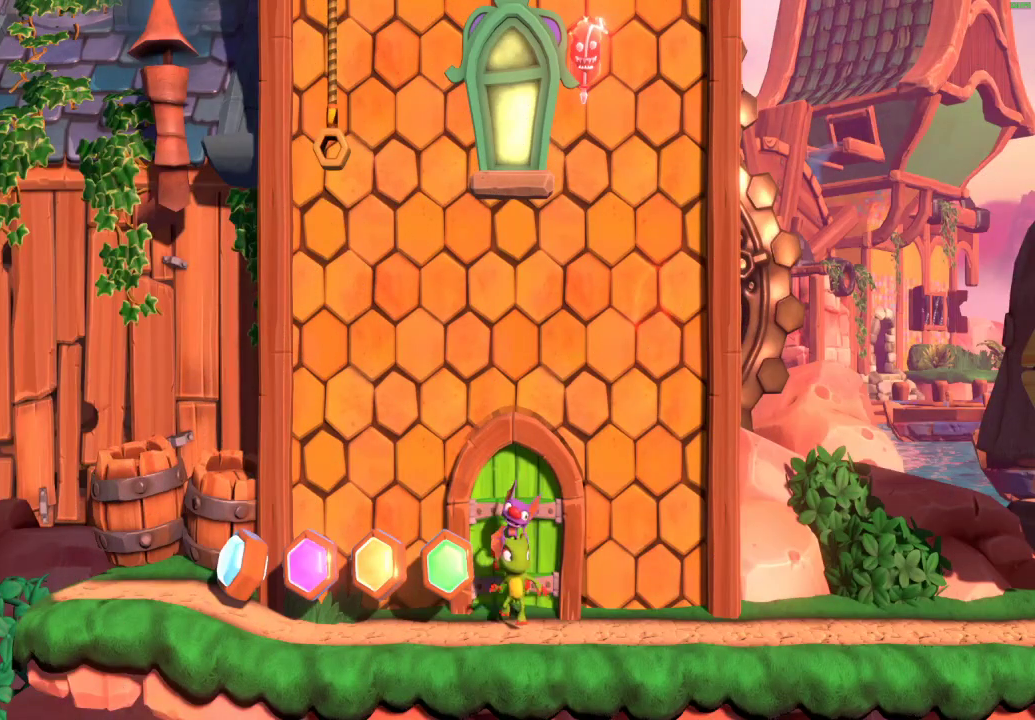
{"buttons": ["X"], "left_stick": "right", "right_stick": "center", "events": [[50, "X", "up"], [150, "X", "down"], [217, "X", "up"], [300, "X", "down"], [383, "X", "up"], [467, "X", "down"]]}
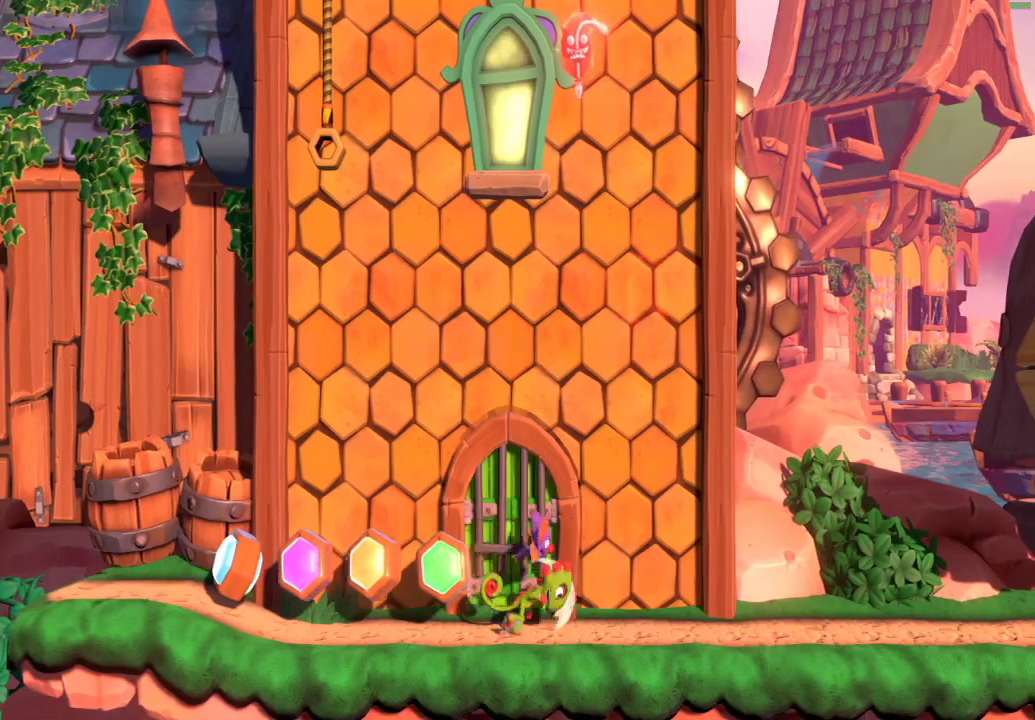
{"buttons": ["X"], "left_stick": "right", "right_stick": "center", "events": [[67, "X", "up"], [133, "X", "down"], [250, "X", "up"], [317, "X", "down"], [417, "X", "up"], [483, "X", "down"]]}
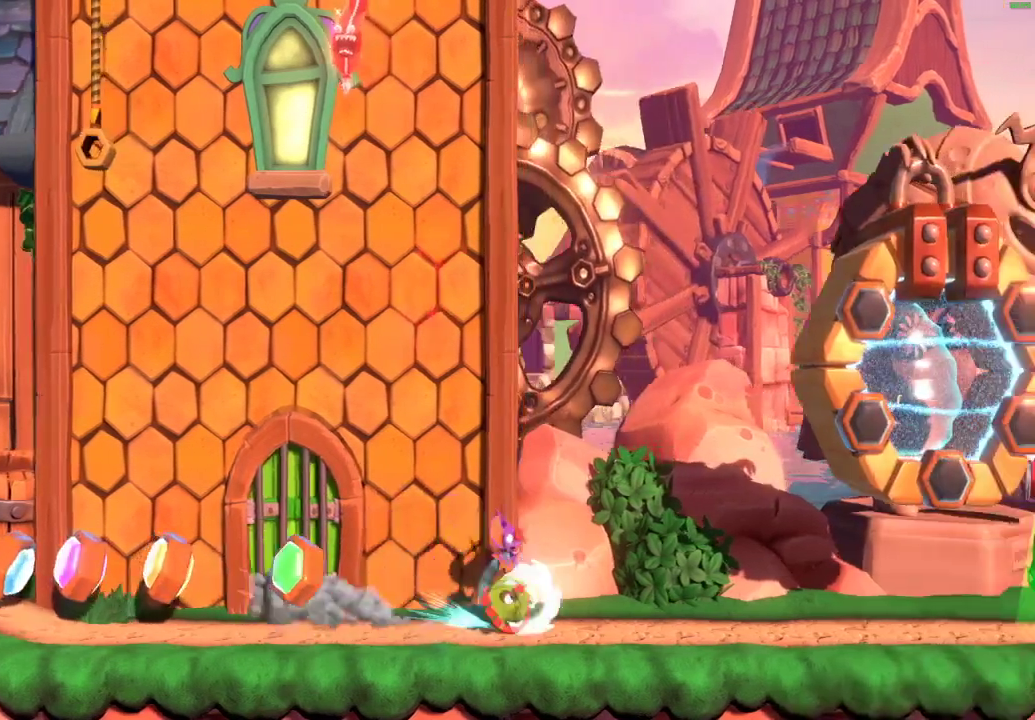
{"buttons": [], "left_stick": "right", "right_stick": "center", "events": [[67, "X", "up"], [150, "X", "down"], [233, "X", "up"], [317, "X", "down"], [433, "X", "up"]]}
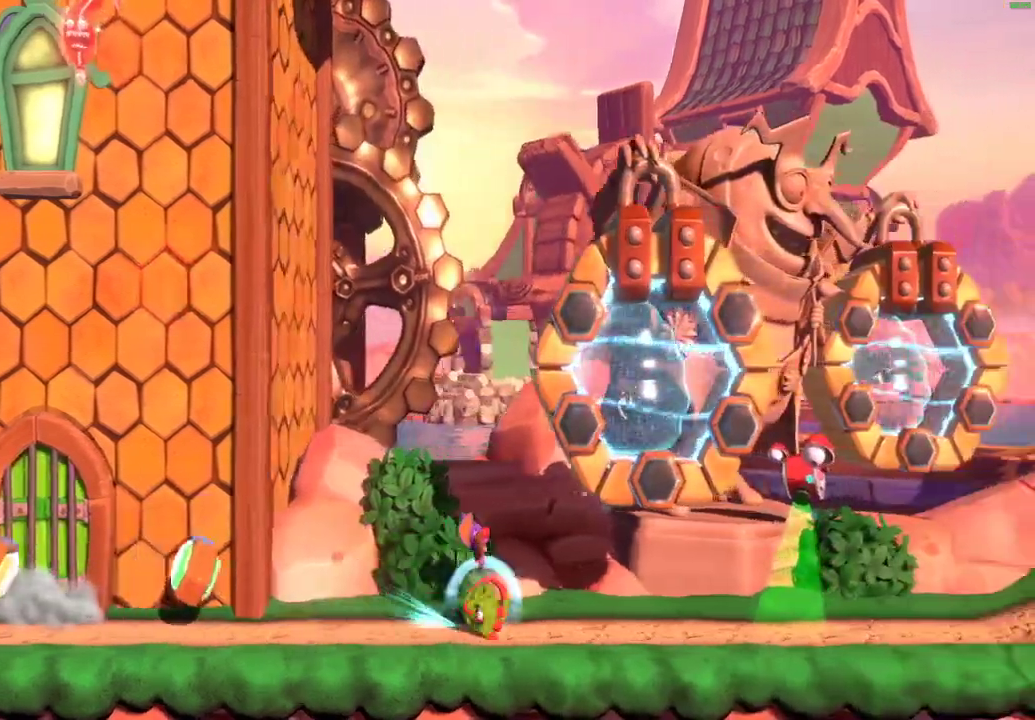
{"buttons": ["L1"], "left_stick": "right", "right_stick": "center", "events": [[50, "L1", "down"]]}
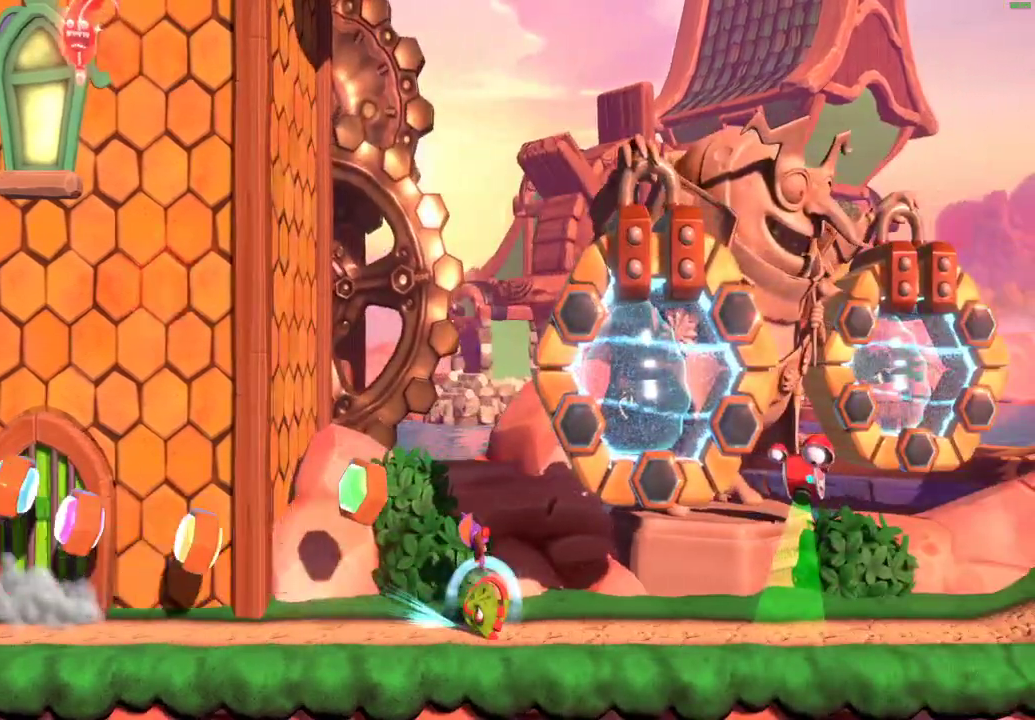
{"buttons": ["X", "L1"], "left_stick": "right", "right_stick": "center", "events": [[450, "X", "down"]]}
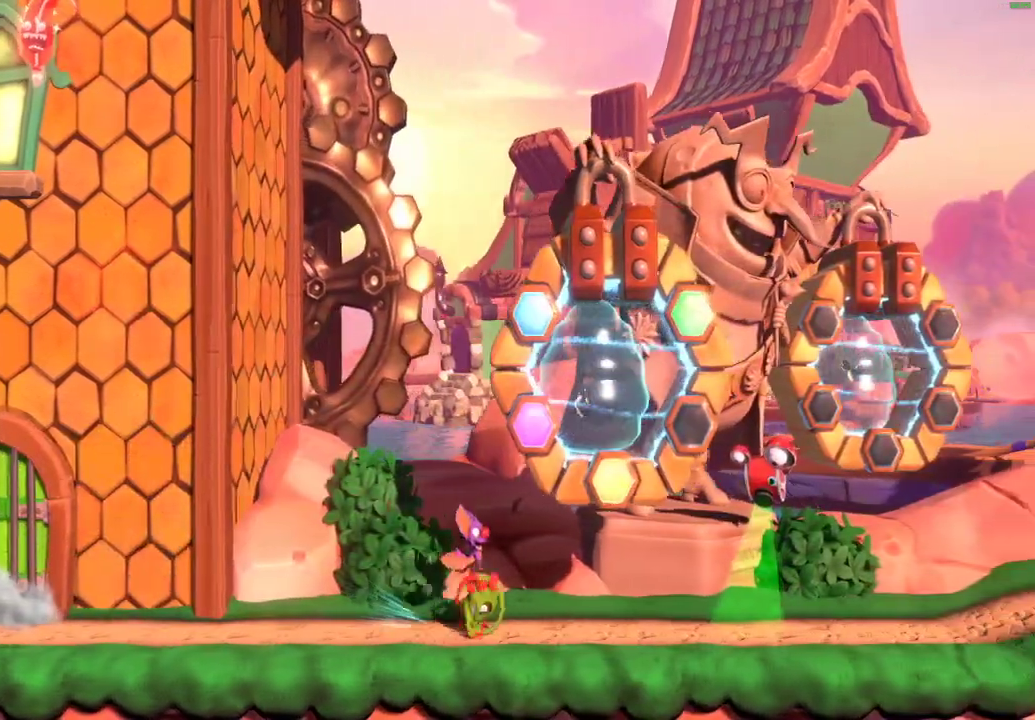
{"buttons": ["L1"], "left_stick": "right", "right_stick": "center", "events": [[17, "X", "up"], [117, "X", "down"], [167, "X", "up"], [267, "X", "down"], [333, "X", "up"], [433, "X", "down"], [500, "X", "up"]]}
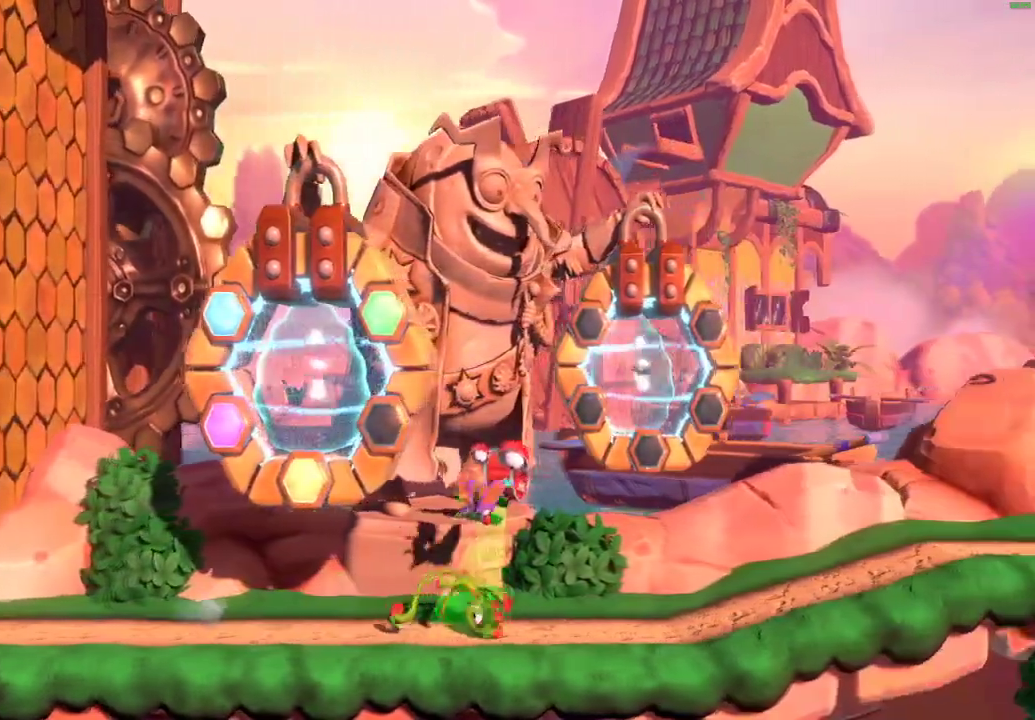
{"buttons": ["A", "L1"], "left_stick": "right", "right_stick": "center", "events": [[83, "X", "down"], [150, "X", "up"], [217, "X", "down"], [300, "X", "up"], [400, "A", "down"]]}
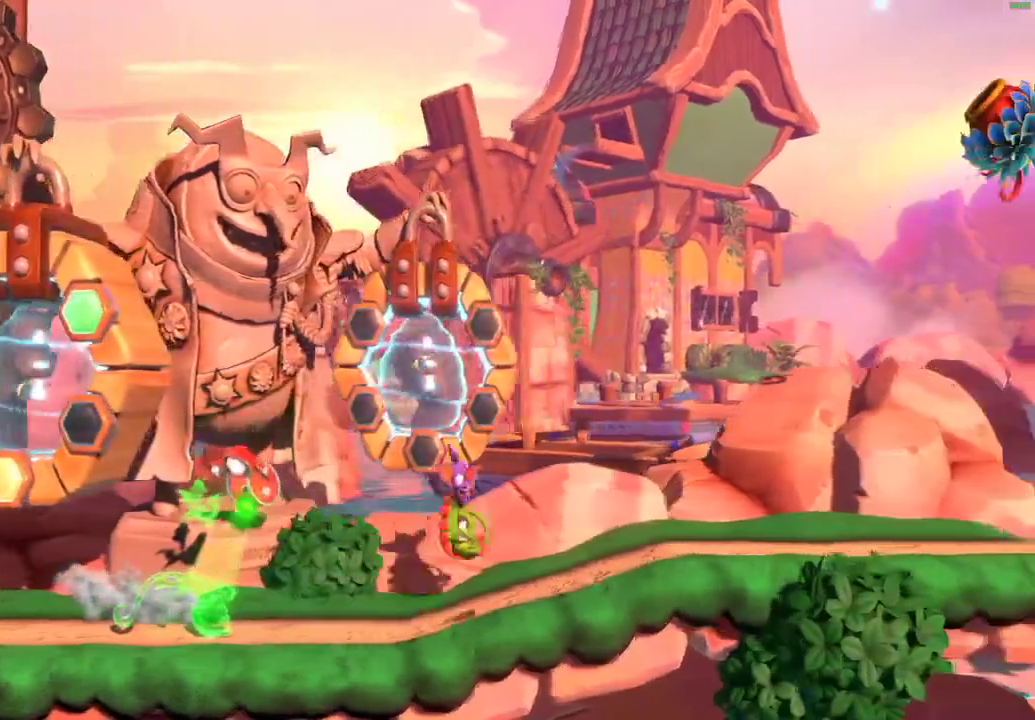
{"buttons": ["L1"], "left_stick": "right", "right_stick": "center", "events": [[317, "A", "up"]]}
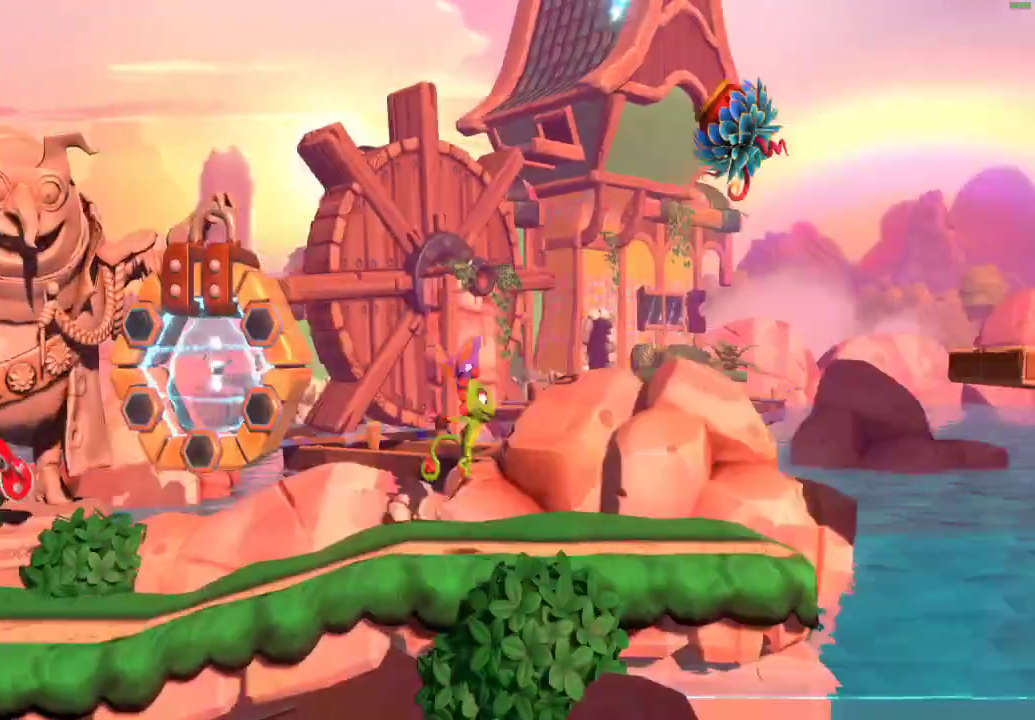
{"buttons": ["L1"], "left_stick": "right", "right_stick": "center", "events": [[117, "X", "down"], [167, "X", "up"], [267, "X", "down"], [333, "X", "up"], [433, "X", "down"], [500, "X", "up"]]}